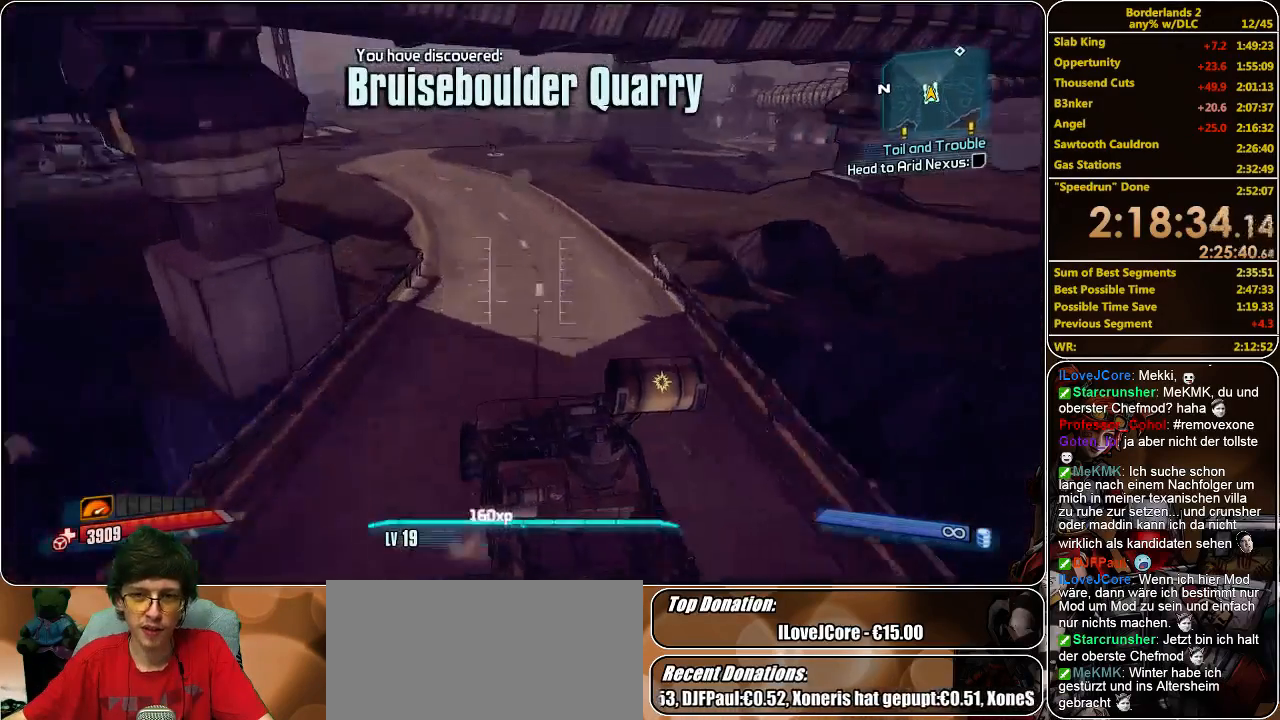
Gameplay with keyboard and mouse; each line is a JSON object with the keys and mouse buttons held at the frame after it. "events" lists presses ("down") and releases ("up") of "a", "alt", "c", "ctrl", "d", "e", "f", "q", "r", "s", "shift", "space", "tab", "v", "w", "x", "z", "mouse_left", "mouse_middle", "mouse_right", "mouse_wheel_up" and "mouse_wheel_down" between this image and that frame as [ms after this image, input, new state], when the widget could be followed in between. "mouse_left", "mouse_middle", "mouse_right", "mouse_wheel_up", "mouse_wheel_down" = the "left", "middle", "right", "wheel_up", "wheel_down" buttons of the "mouse" list. No other keys are recorded. Mouse movement is not recorded.
{"keys": ["w"], "mouse": [], "events": []}
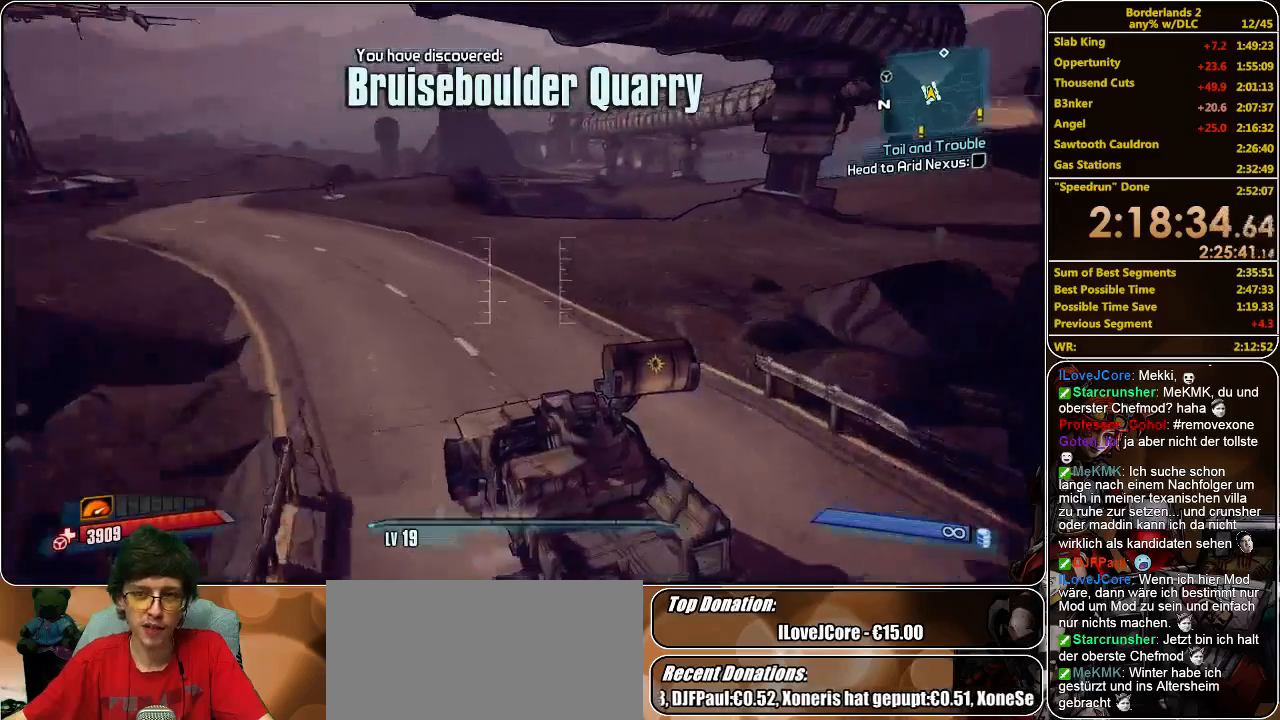
{"keys": ["w"], "mouse": [], "events": []}
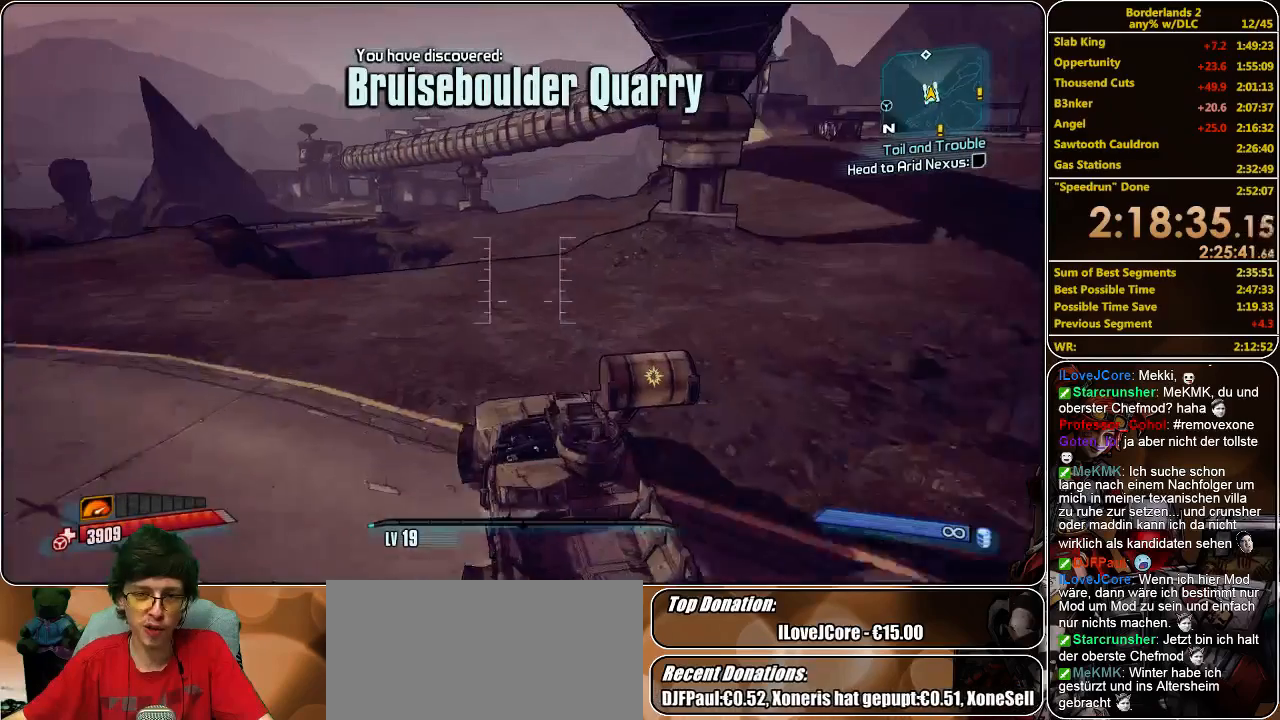
{"keys": ["w"], "mouse": [], "events": []}
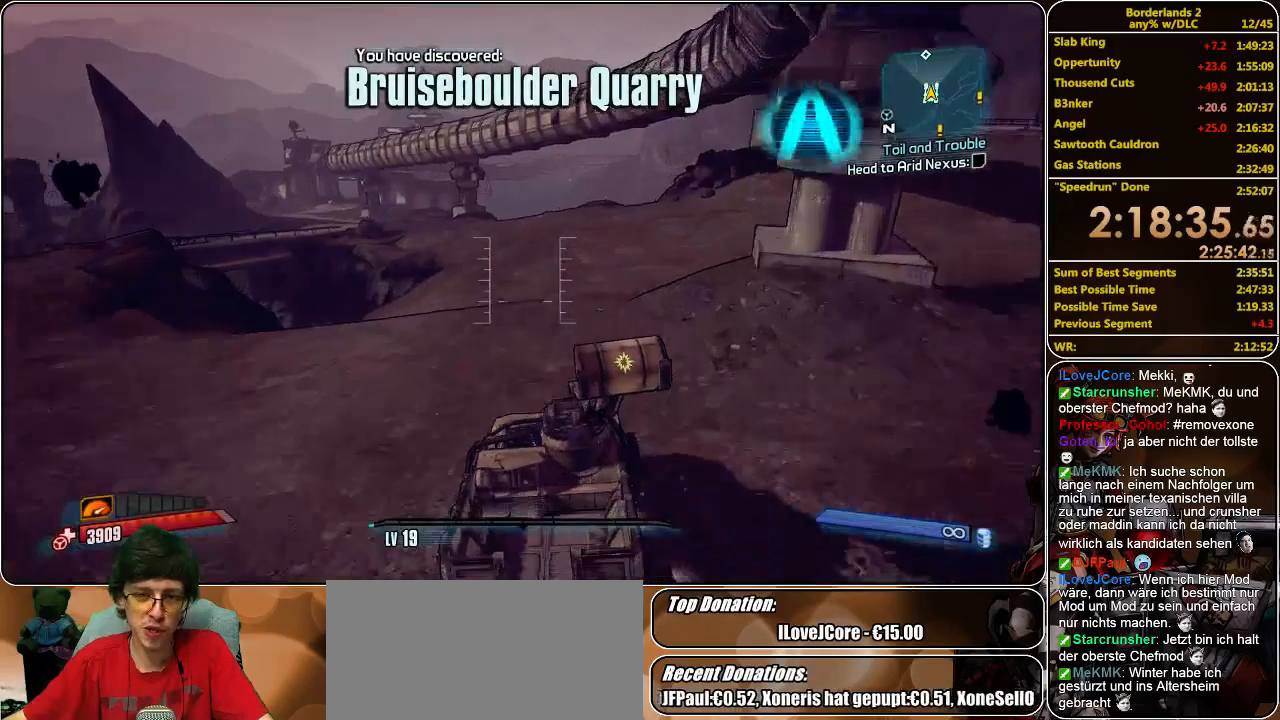
{"keys": ["w"], "mouse": [], "events": []}
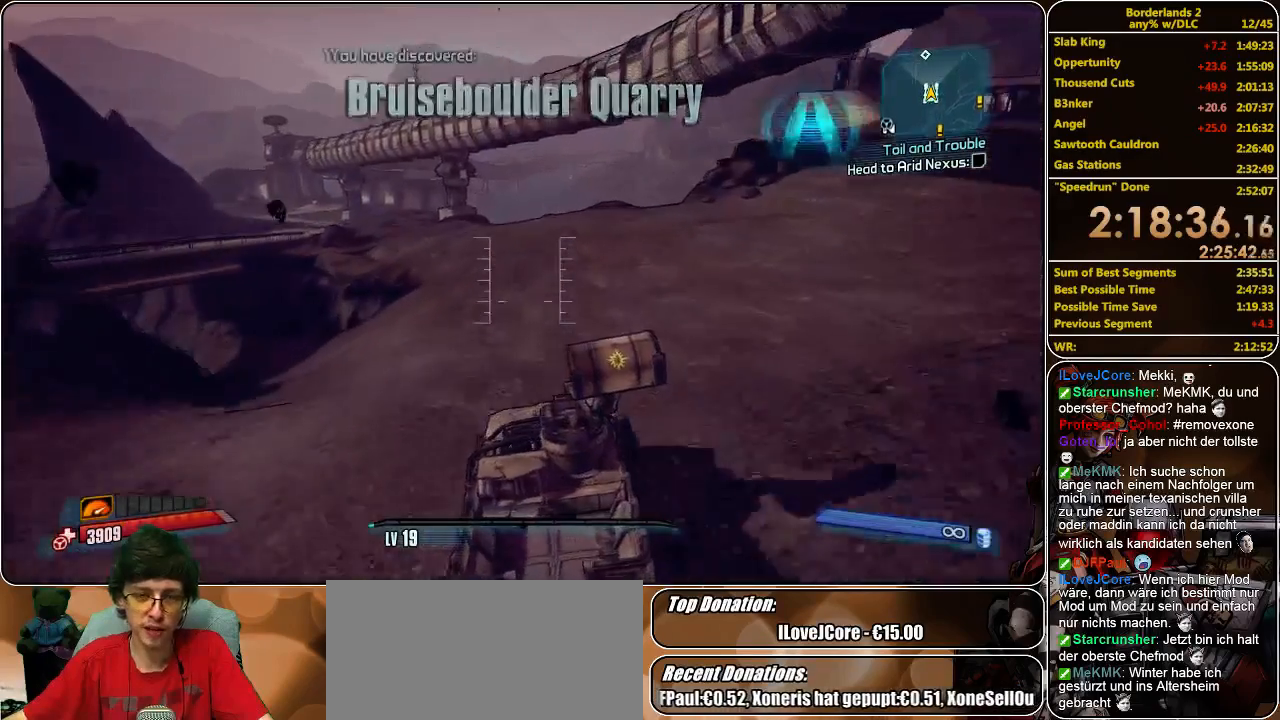
{"keys": ["w"], "mouse": [], "events": []}
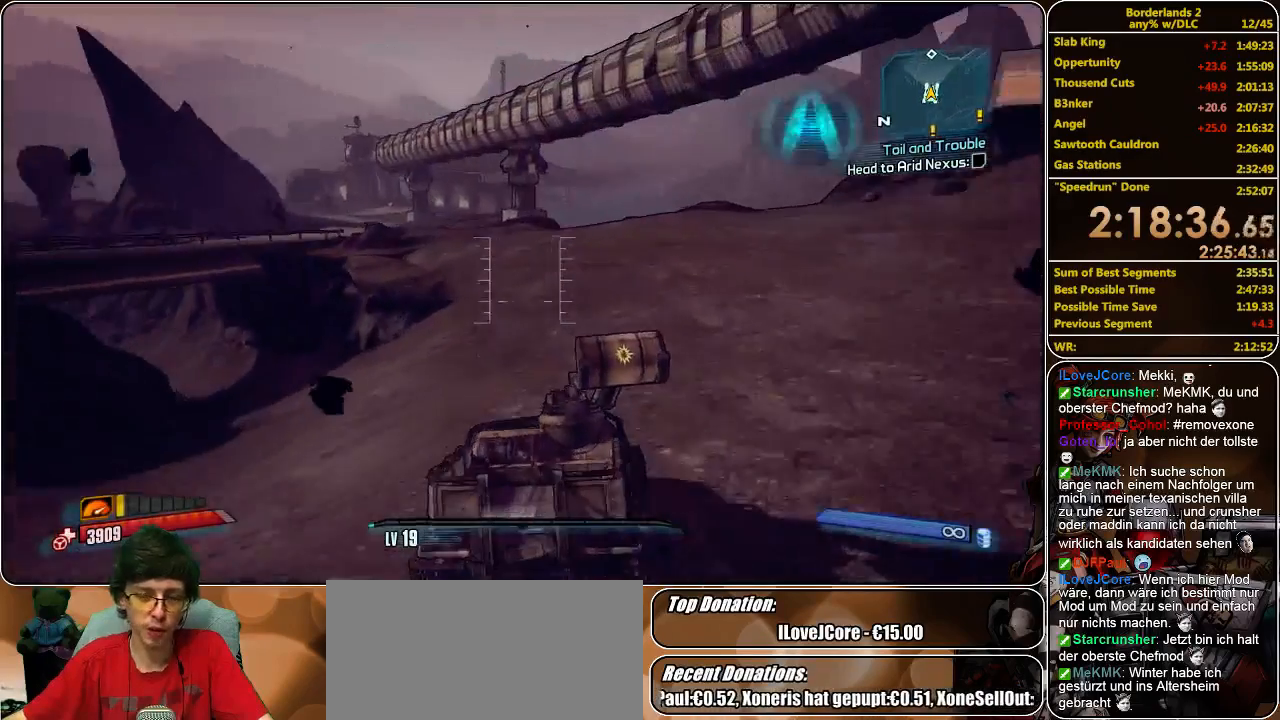
{"keys": ["w"], "mouse": [], "events": []}
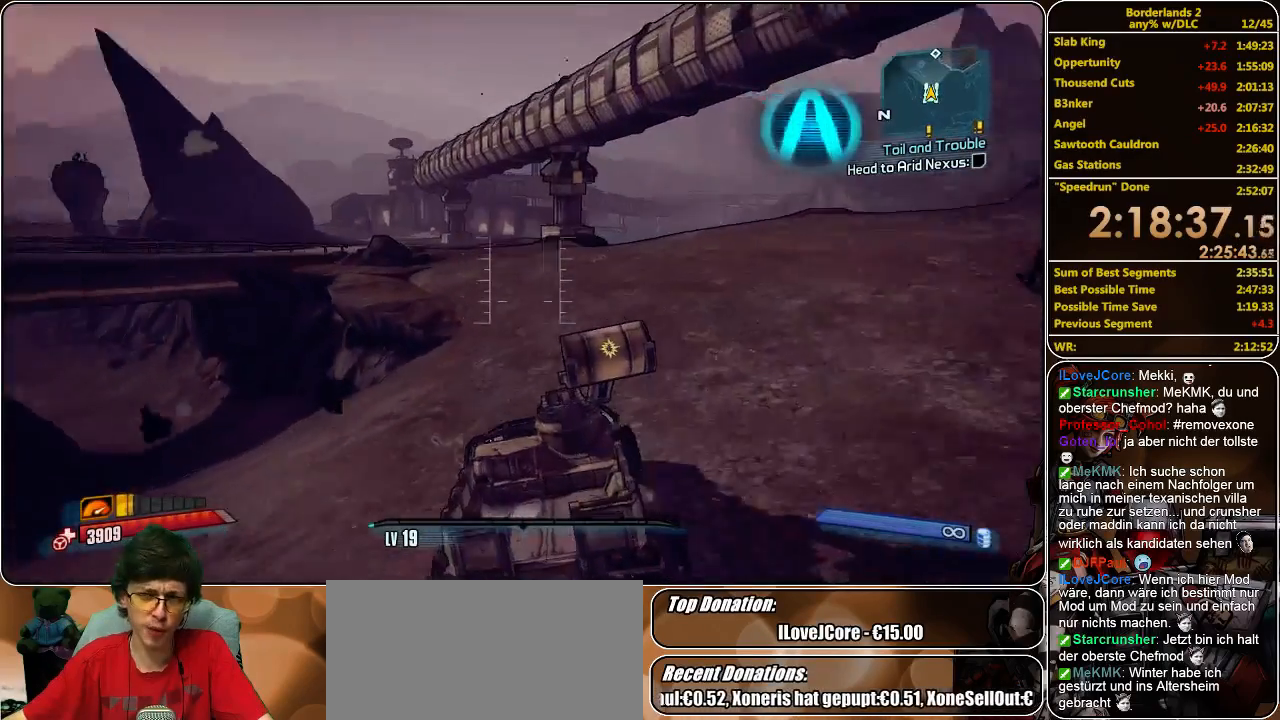
{"keys": ["w"], "mouse": [], "events": []}
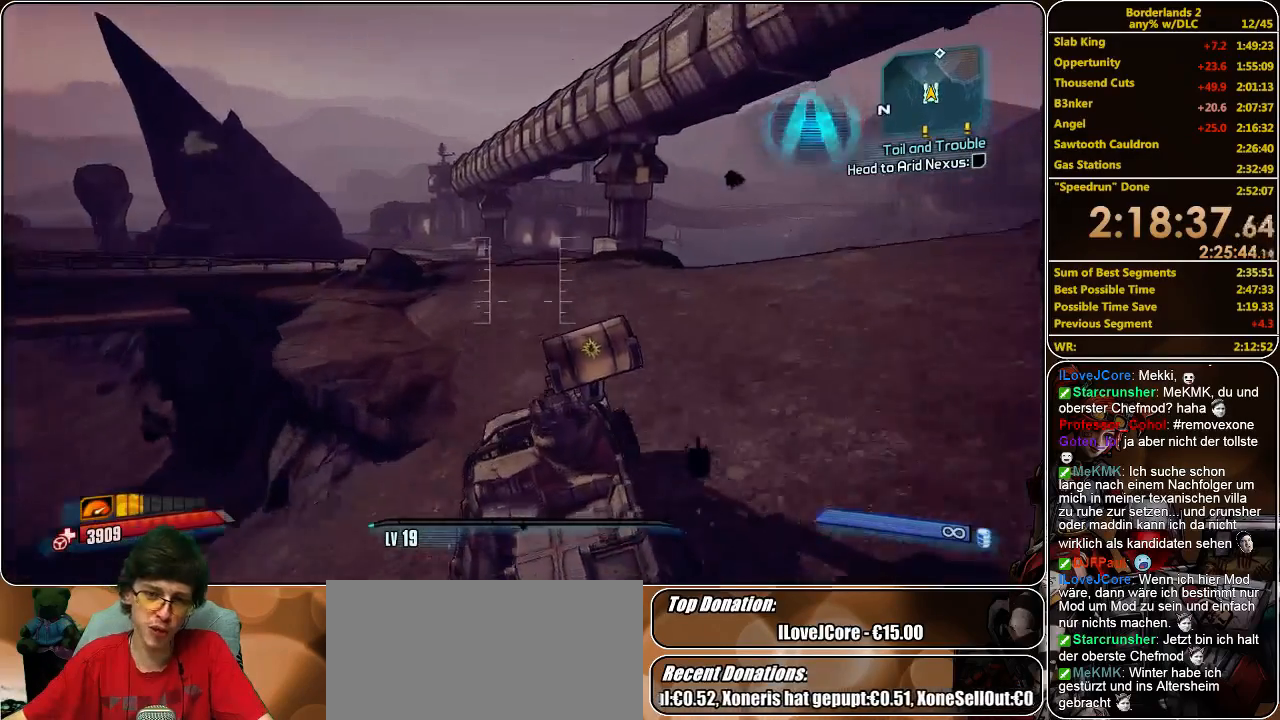
{"keys": ["w"], "mouse": [], "events": []}
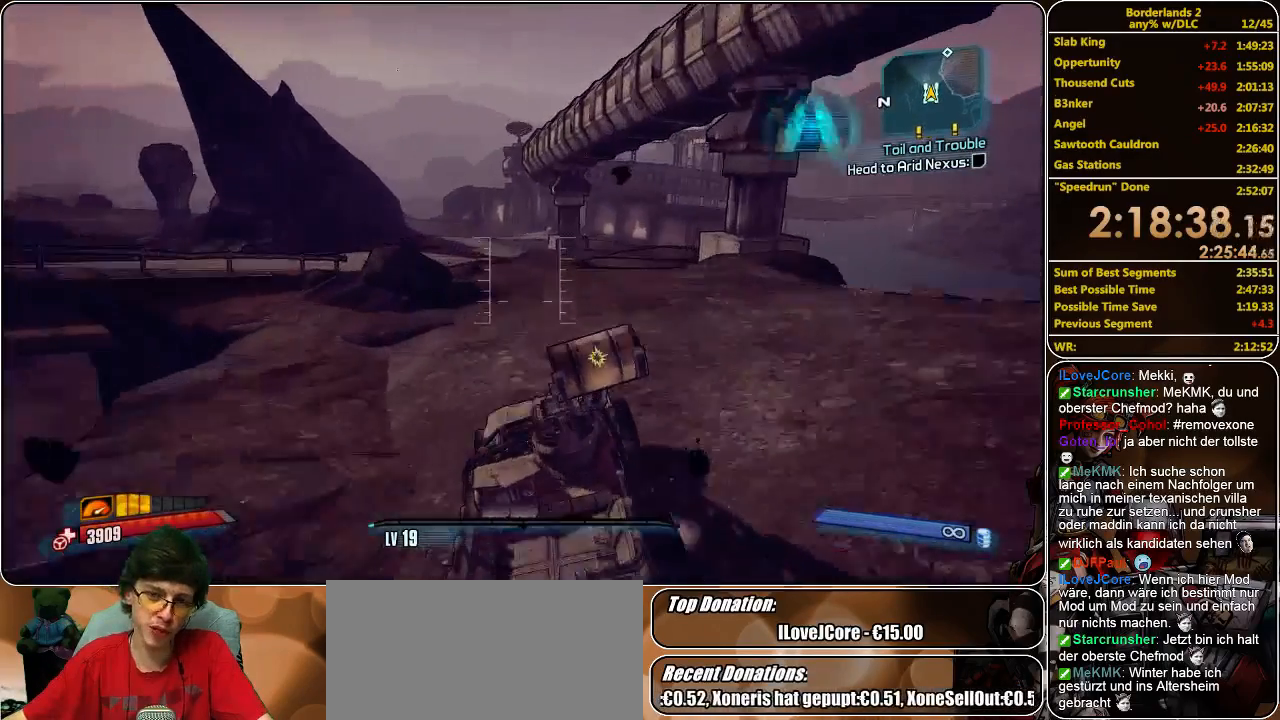
{"keys": ["w"], "mouse": [], "events": []}
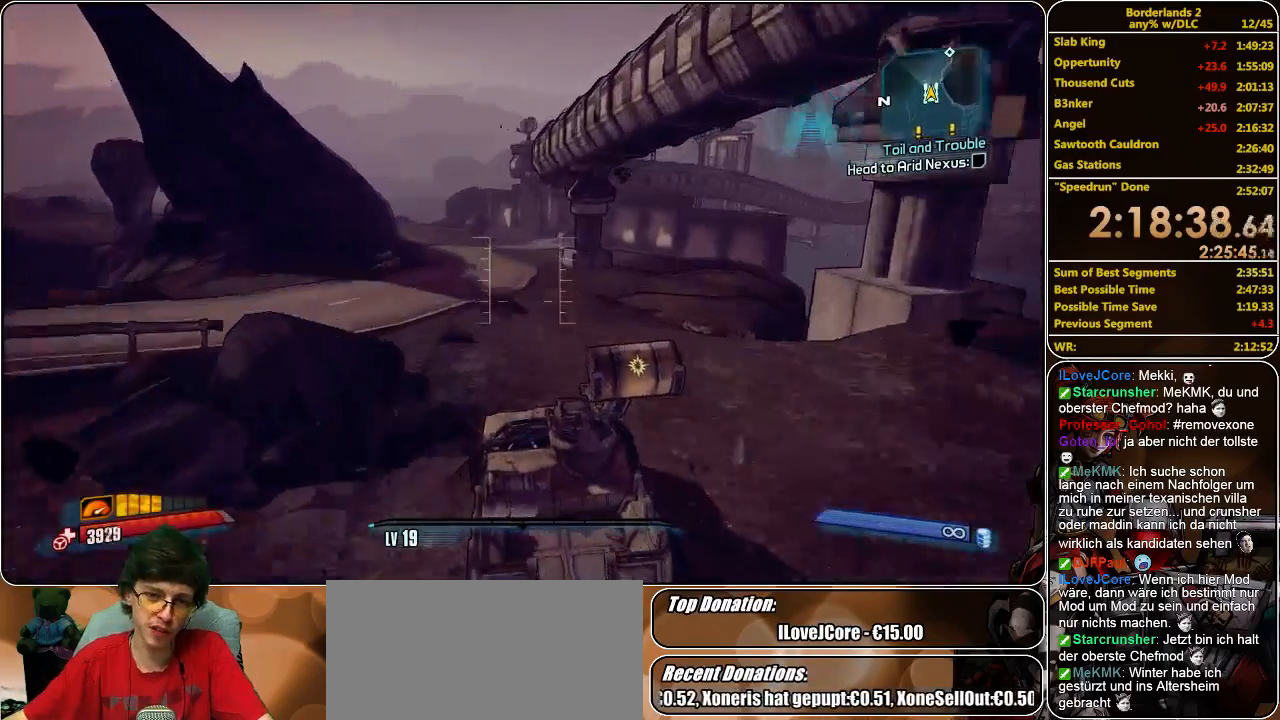
{"keys": ["w"], "mouse": [], "events": []}
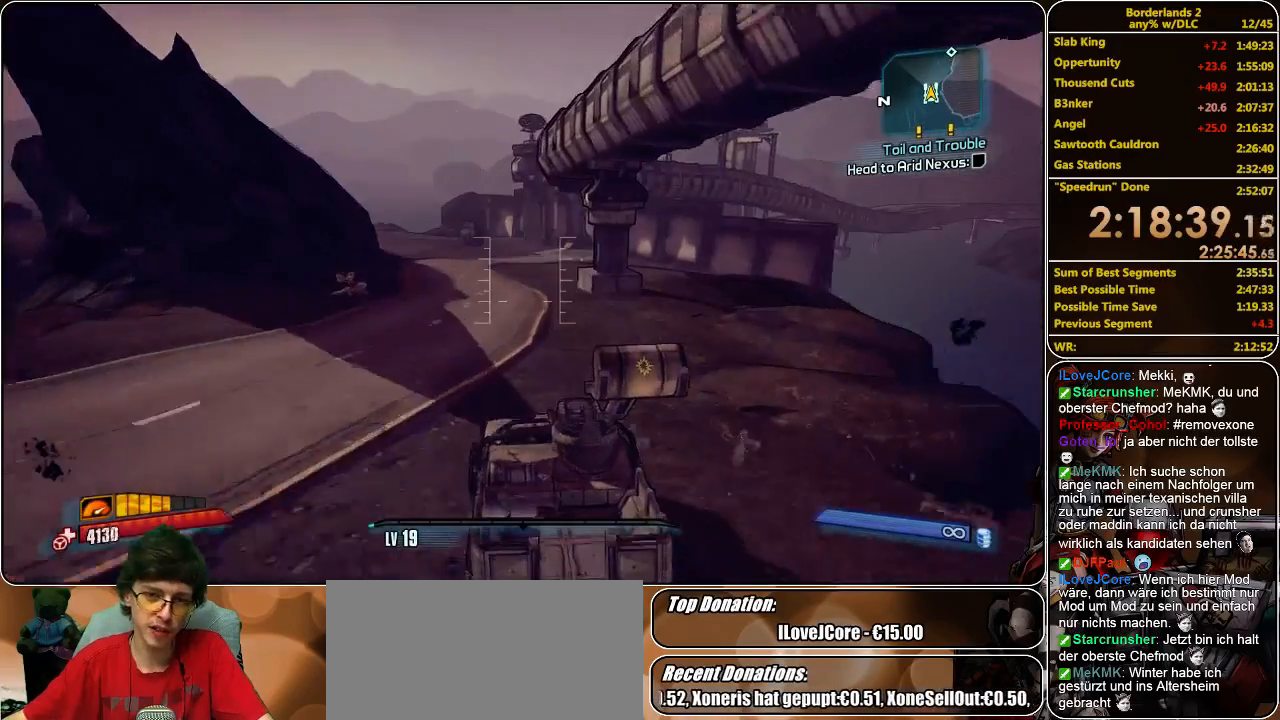
{"keys": ["w"], "mouse": [], "events": []}
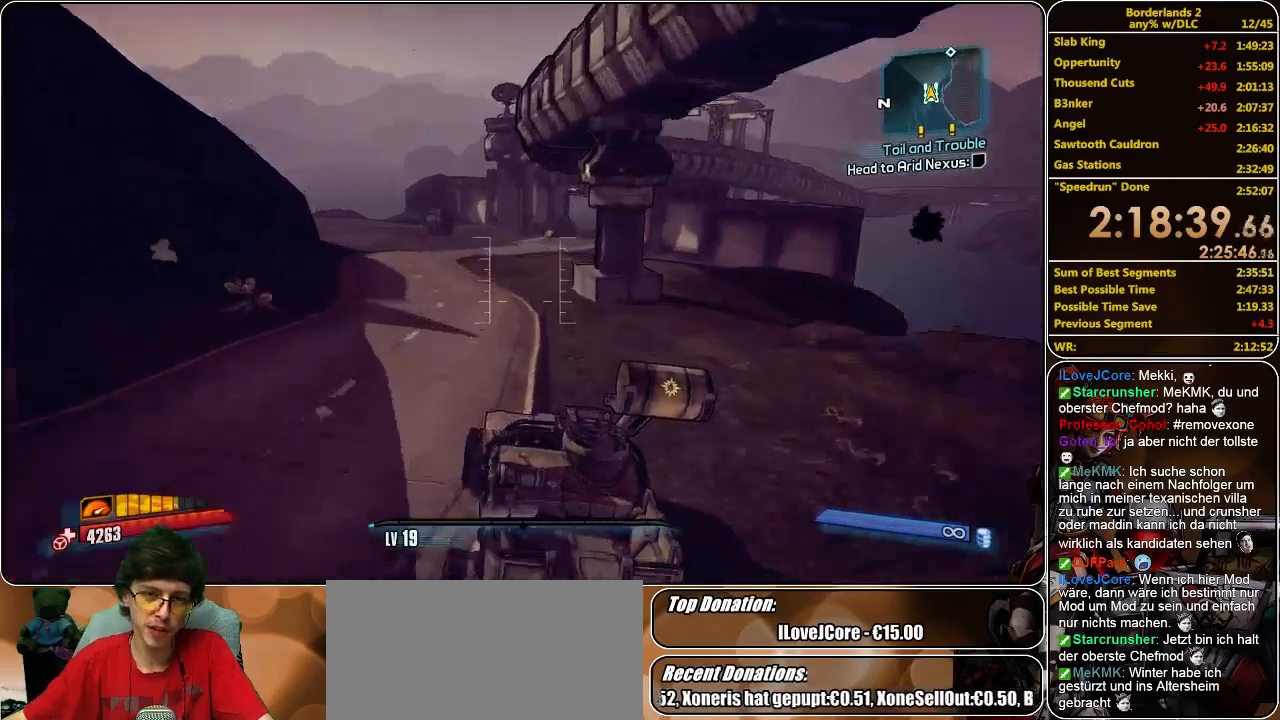
{"keys": ["w"], "mouse": [], "events": []}
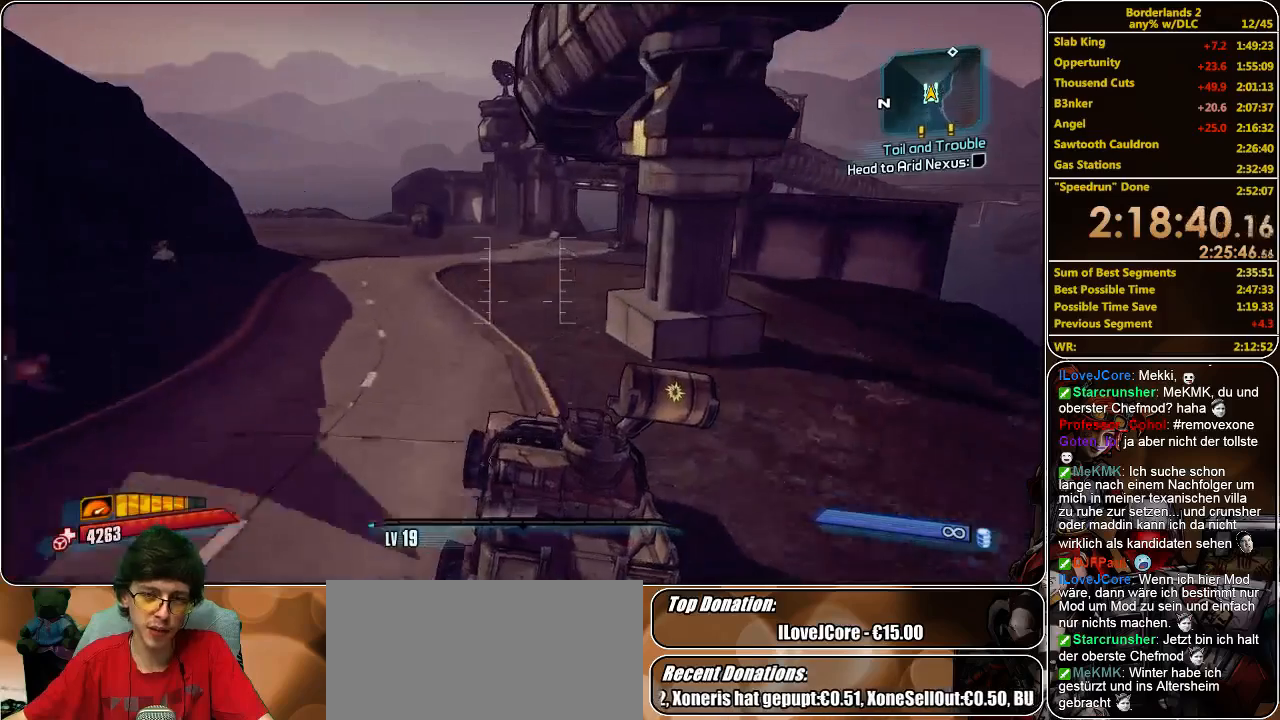
{"keys": ["w"], "mouse": [], "events": []}
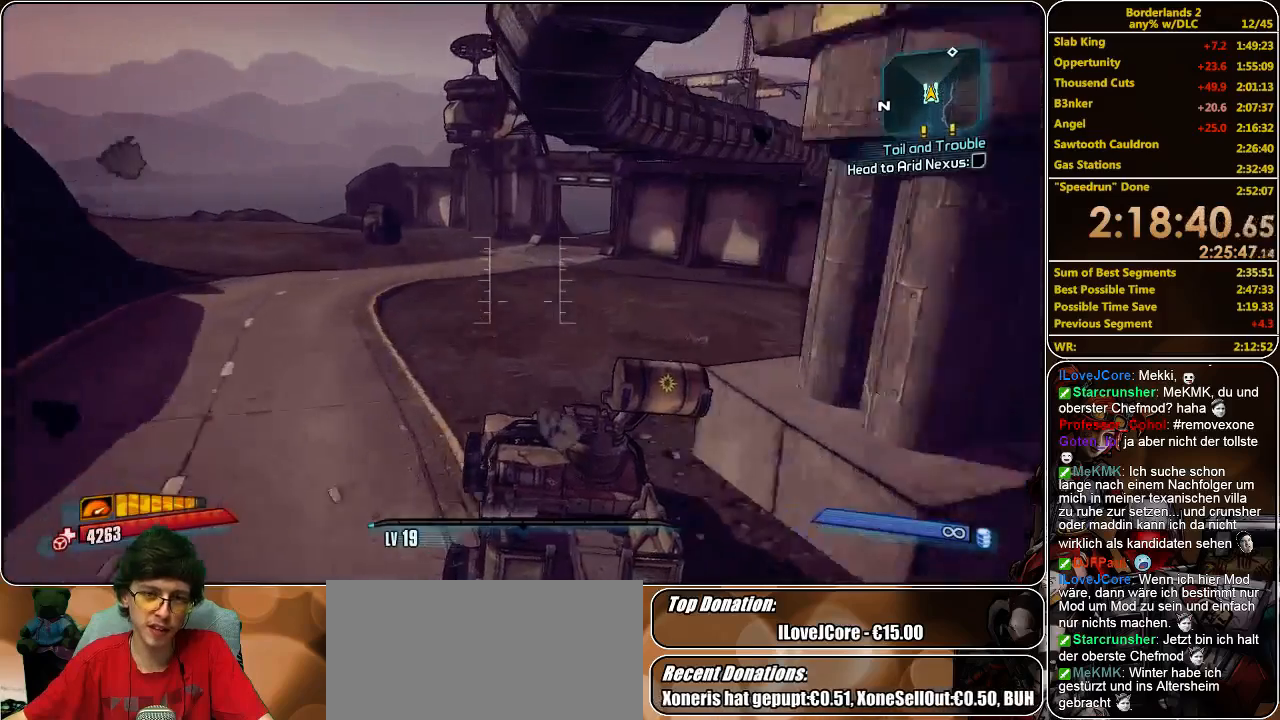
{"keys": ["w"], "mouse": [], "events": []}
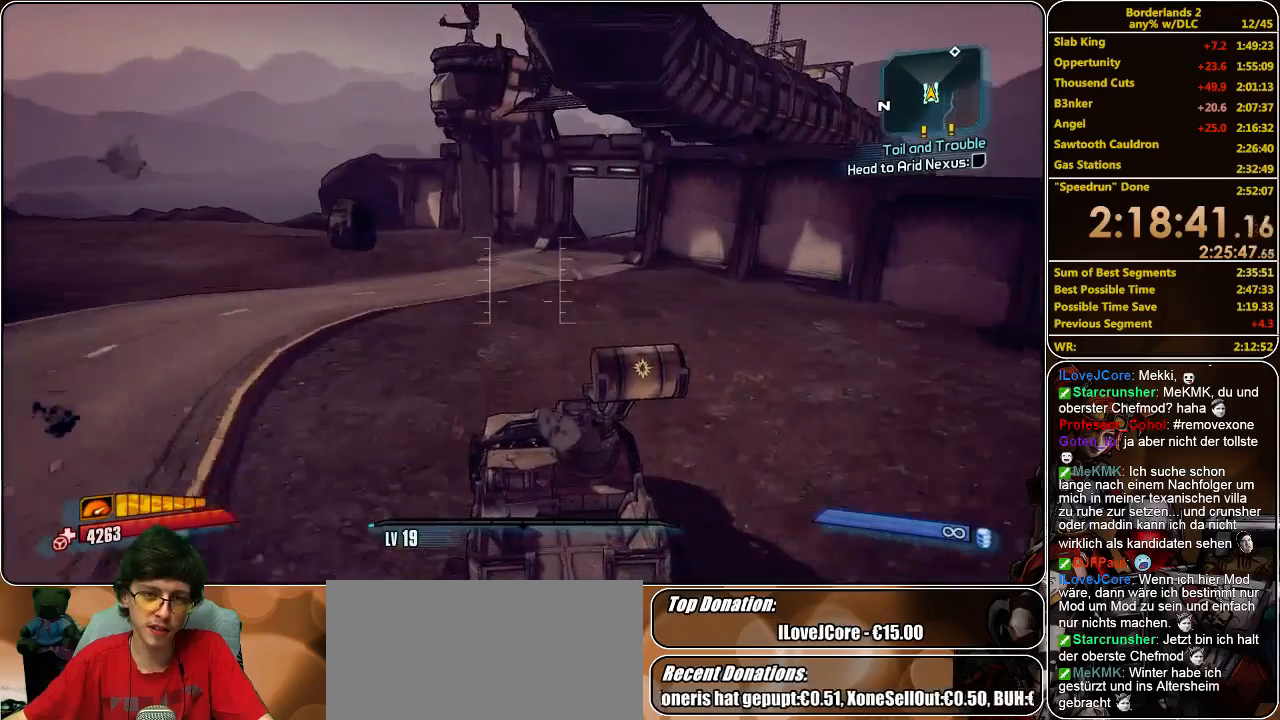
{"keys": ["w"], "mouse": [], "events": []}
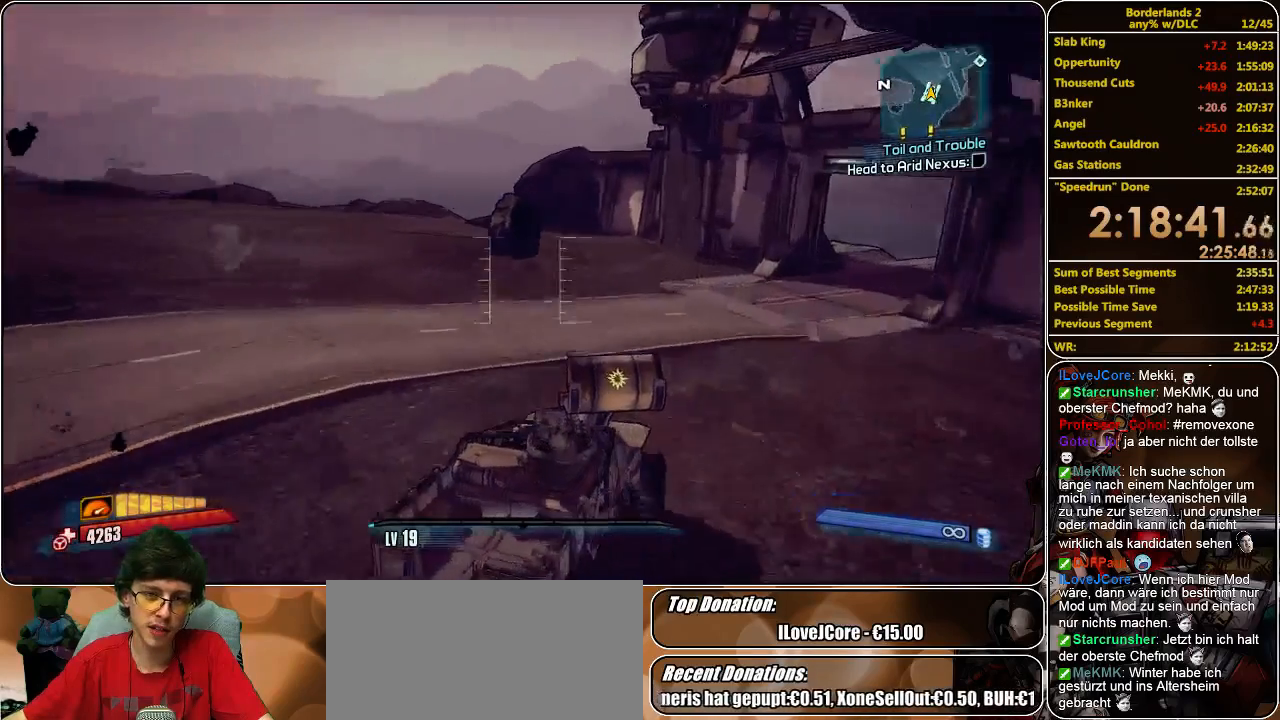
{"keys": ["w"], "mouse": [], "events": []}
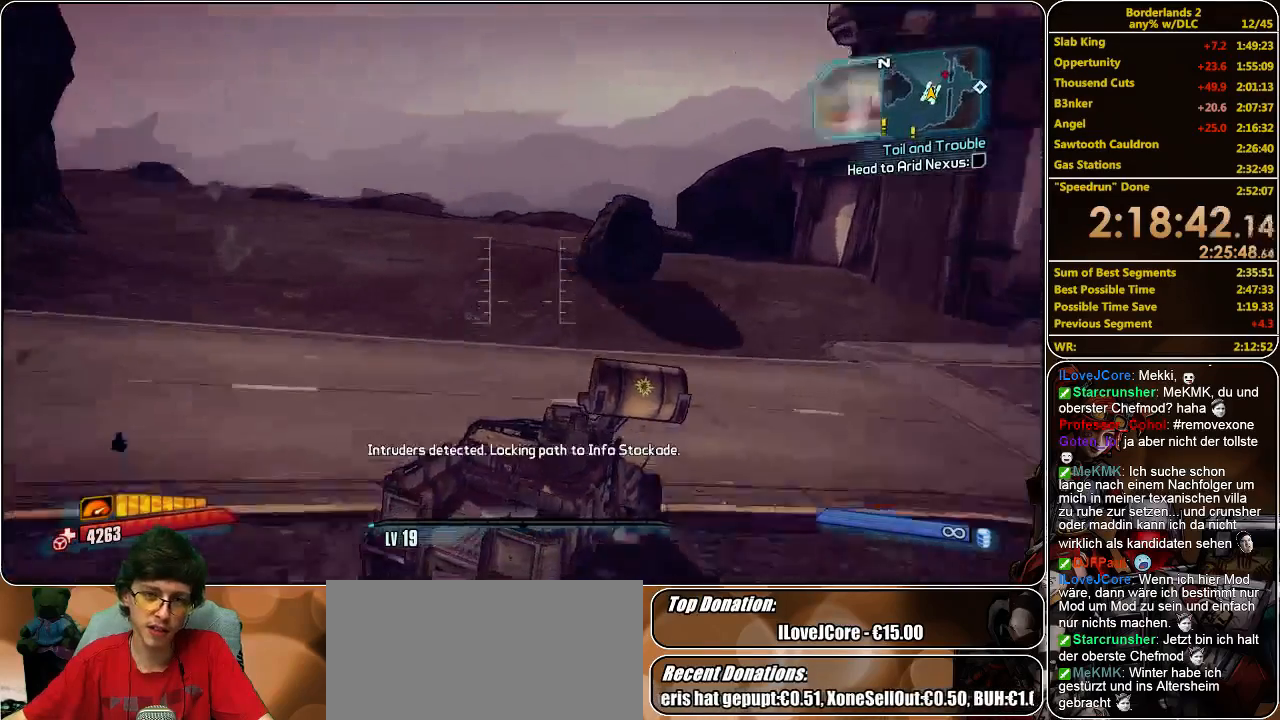
{"keys": ["w"], "mouse": [], "events": []}
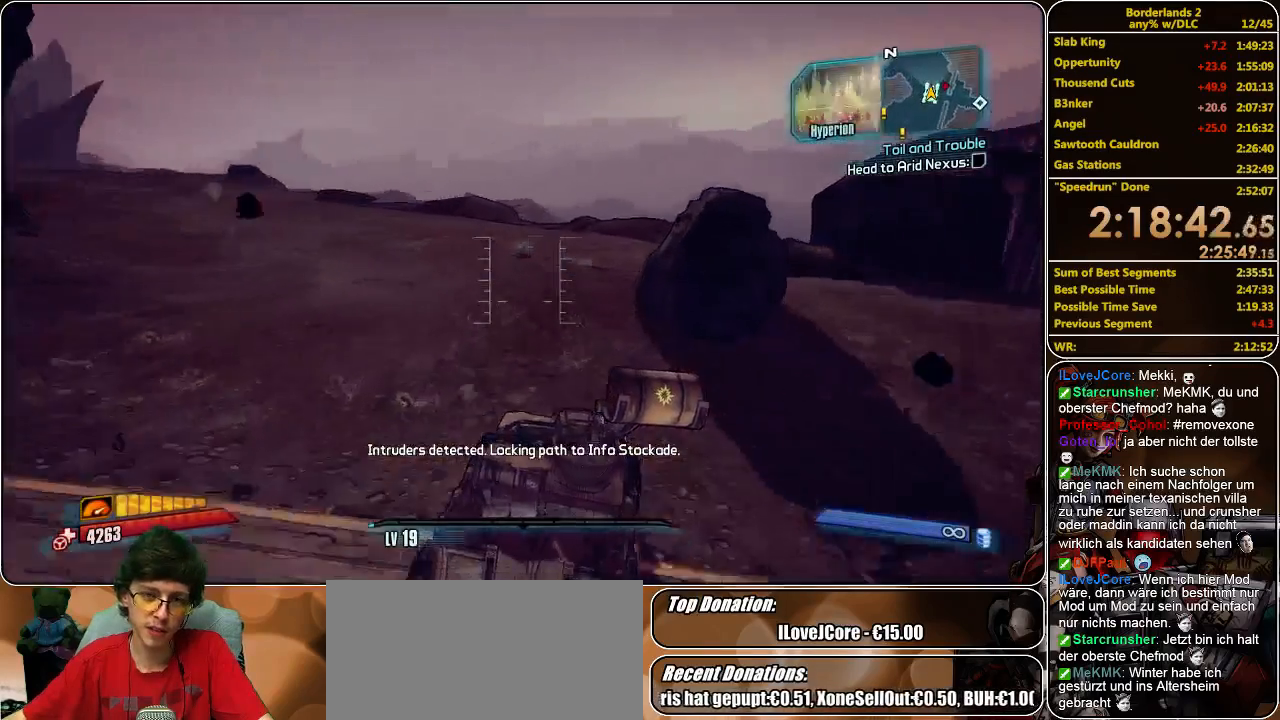
{"keys": ["w"], "mouse": [], "events": []}
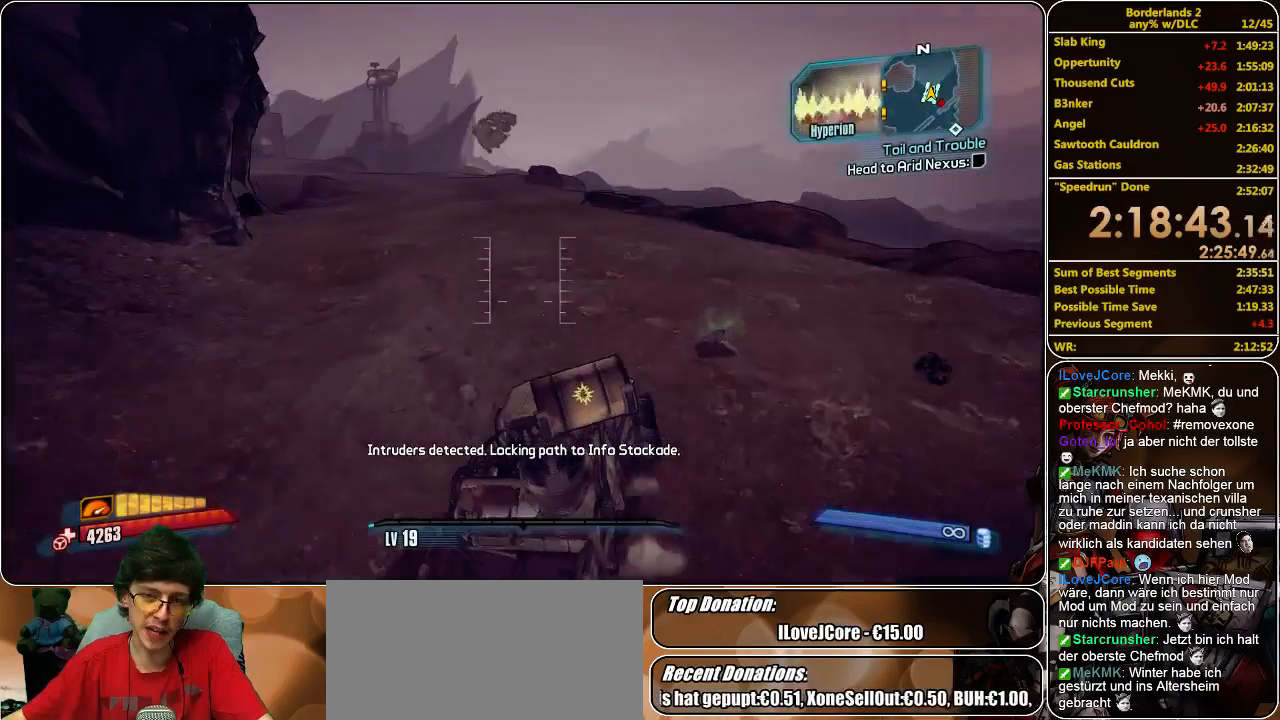
{"keys": ["w"], "mouse": [], "events": []}
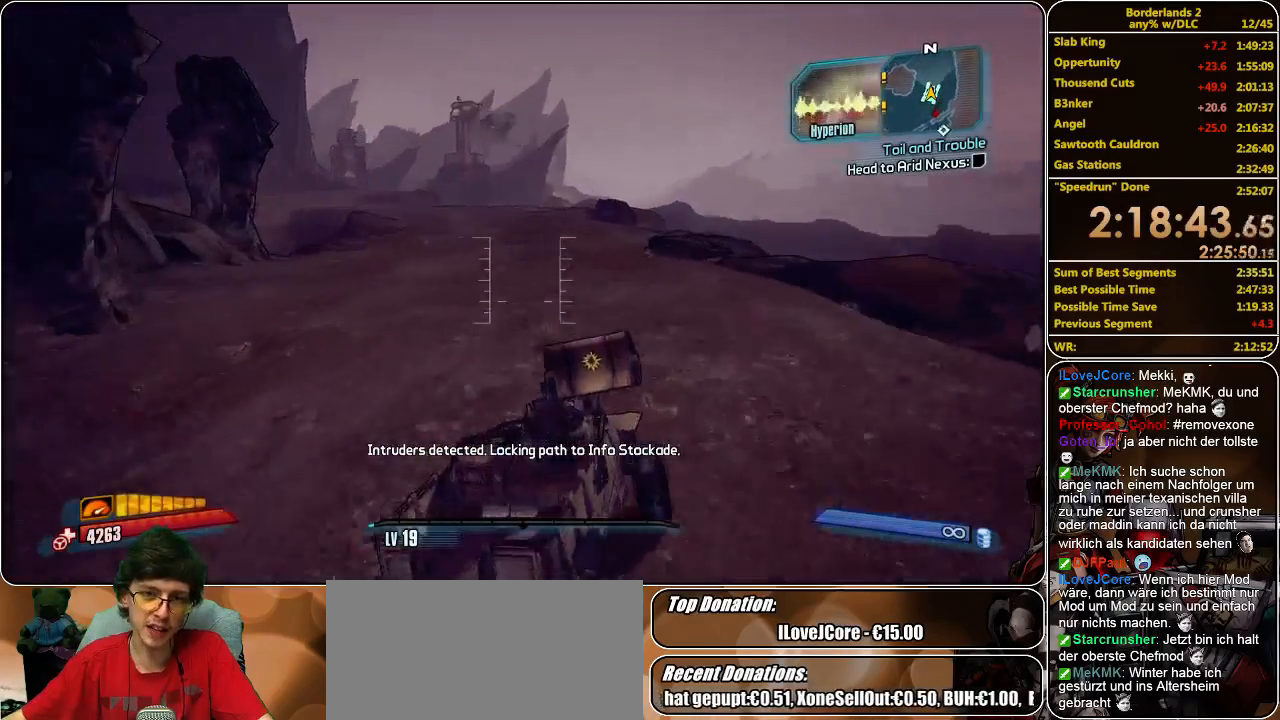
{"keys": ["w"], "mouse": [], "events": [[233, "f", "down"], [333, "f", "up"]]}
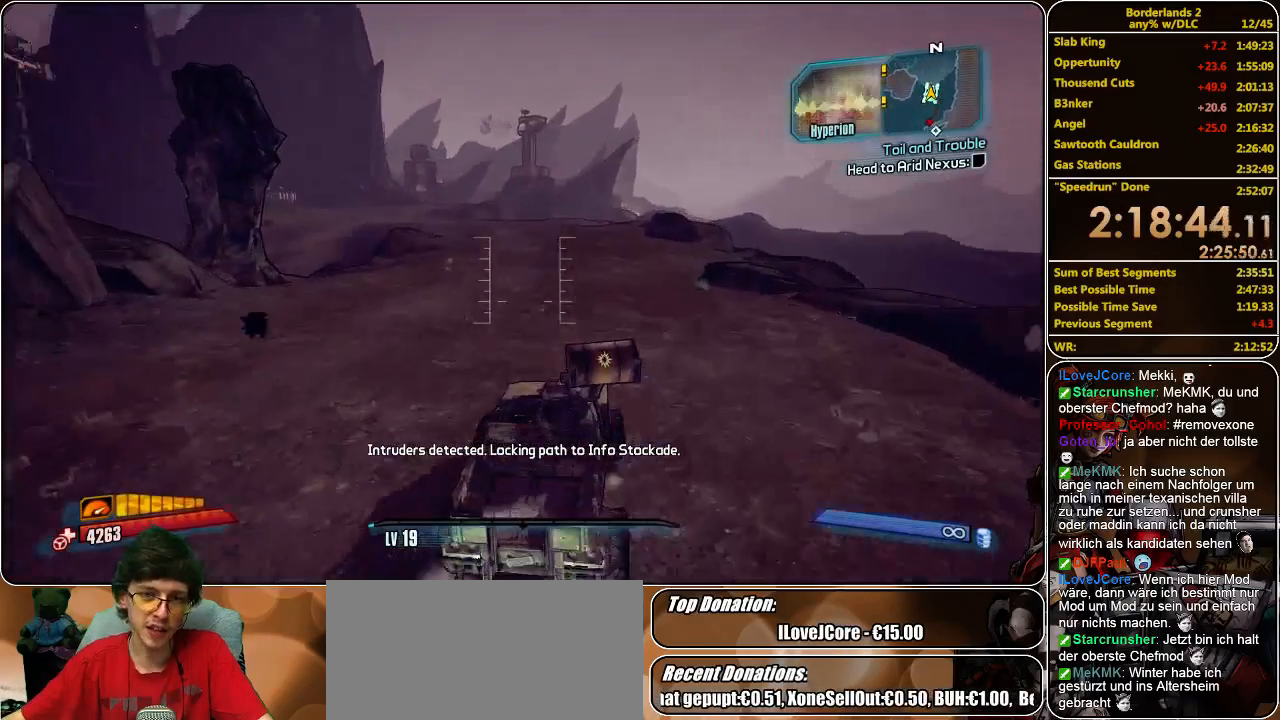
{"keys": ["w"], "mouse": [], "events": []}
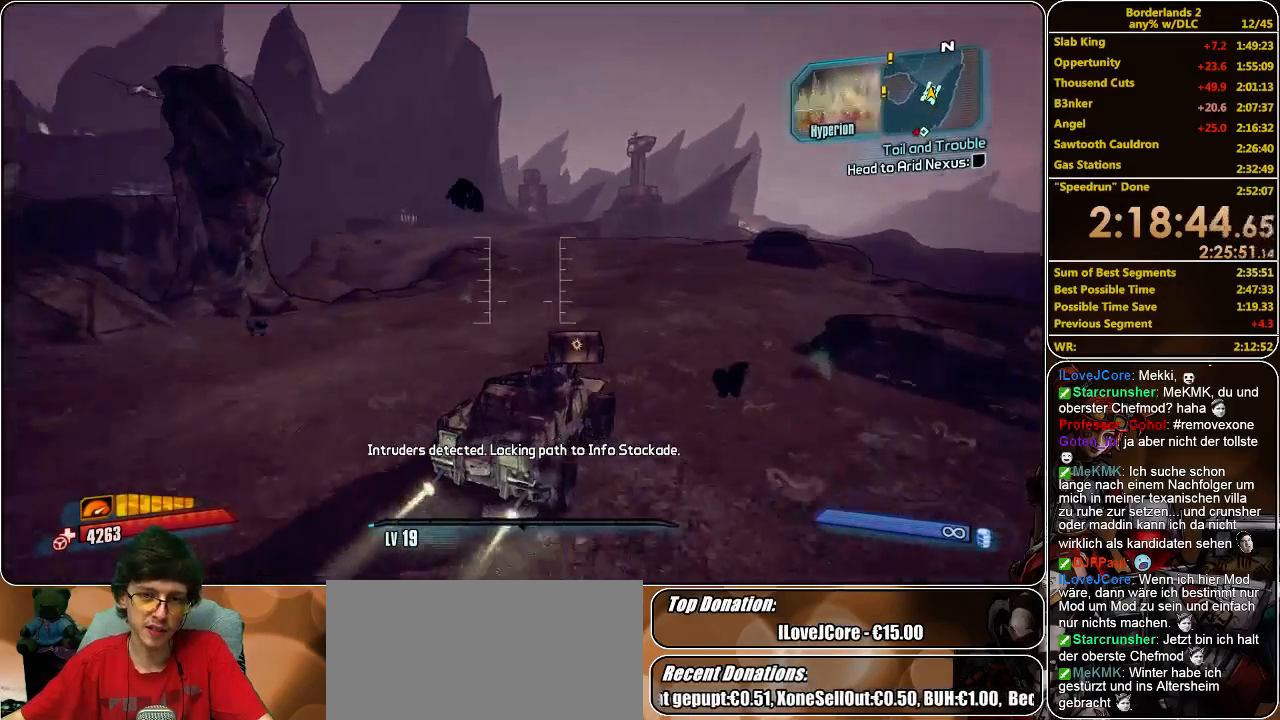
{"keys": ["w"], "mouse": [], "events": []}
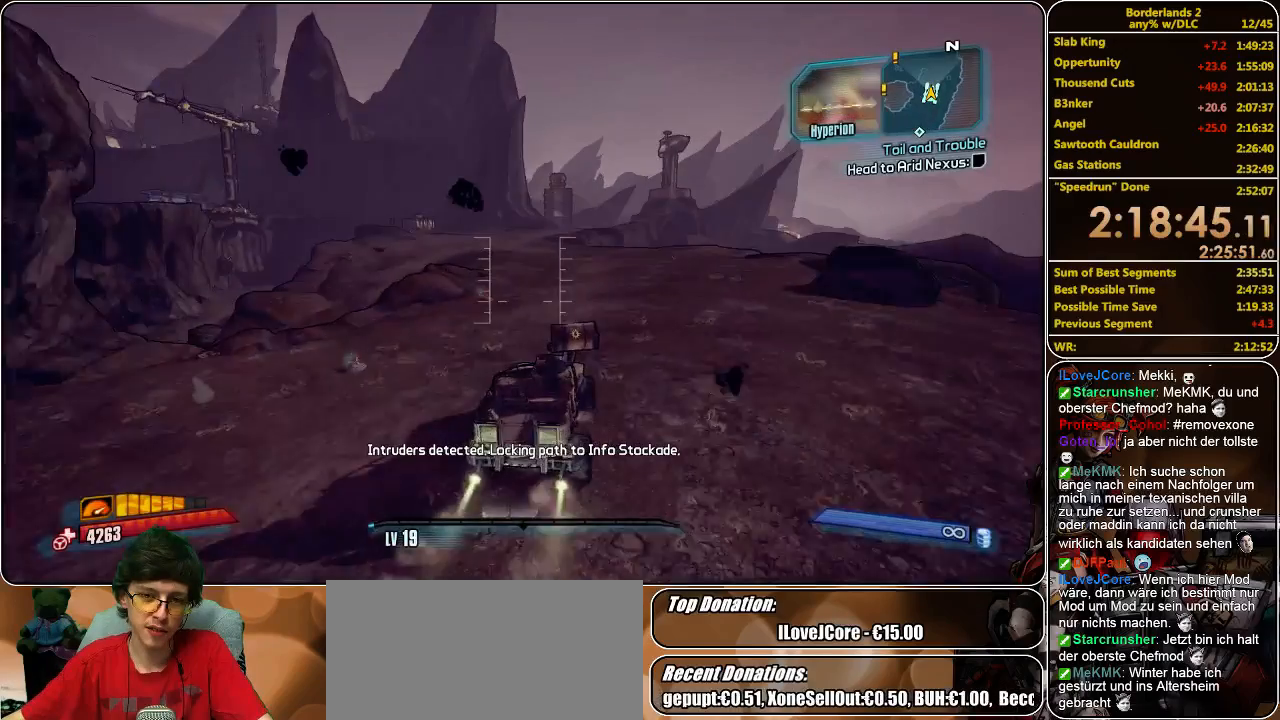
{"keys": ["w"], "mouse": [], "events": []}
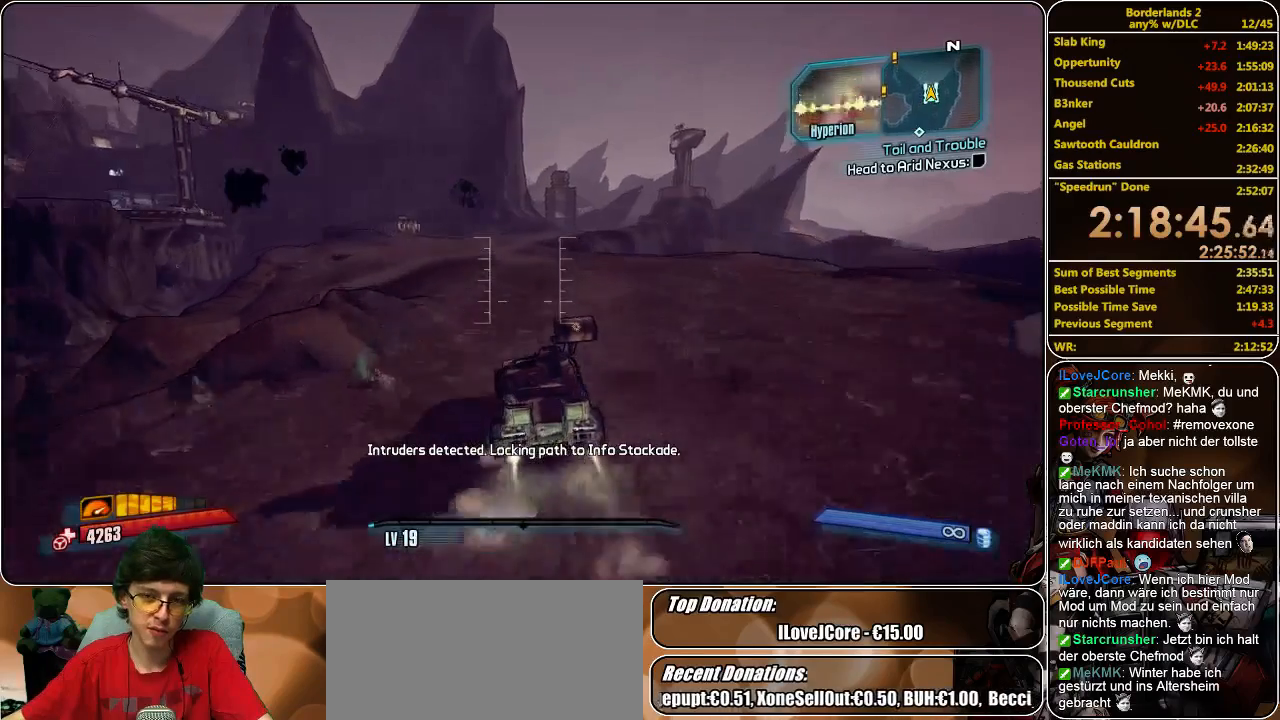
{"keys": ["w"], "mouse": [], "events": []}
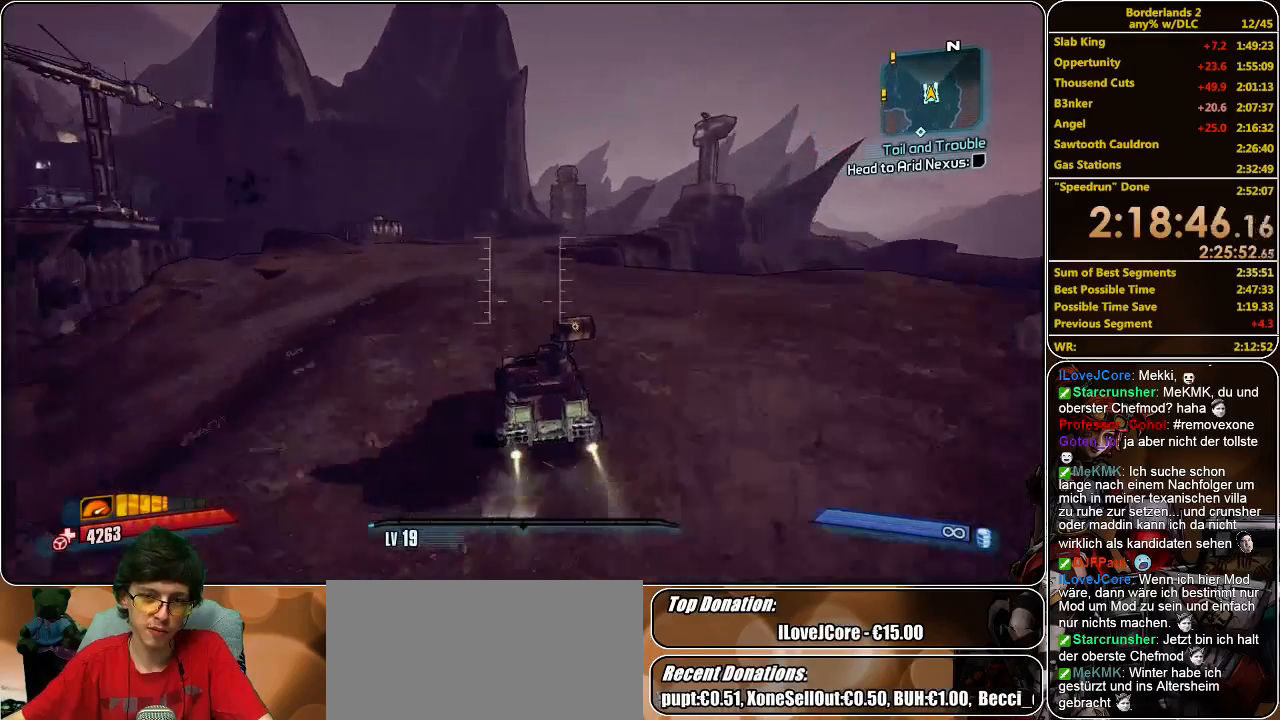
{"keys": ["w"], "mouse": [], "events": []}
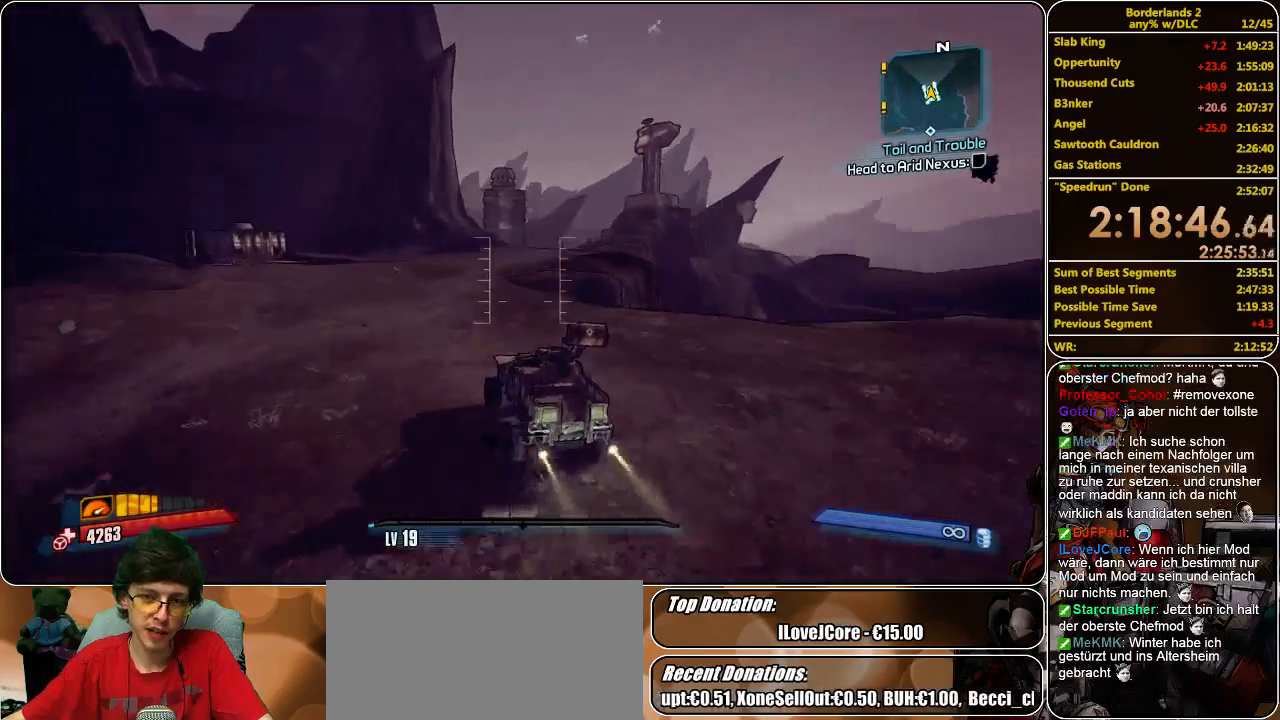
{"keys": ["w"], "mouse": [], "events": []}